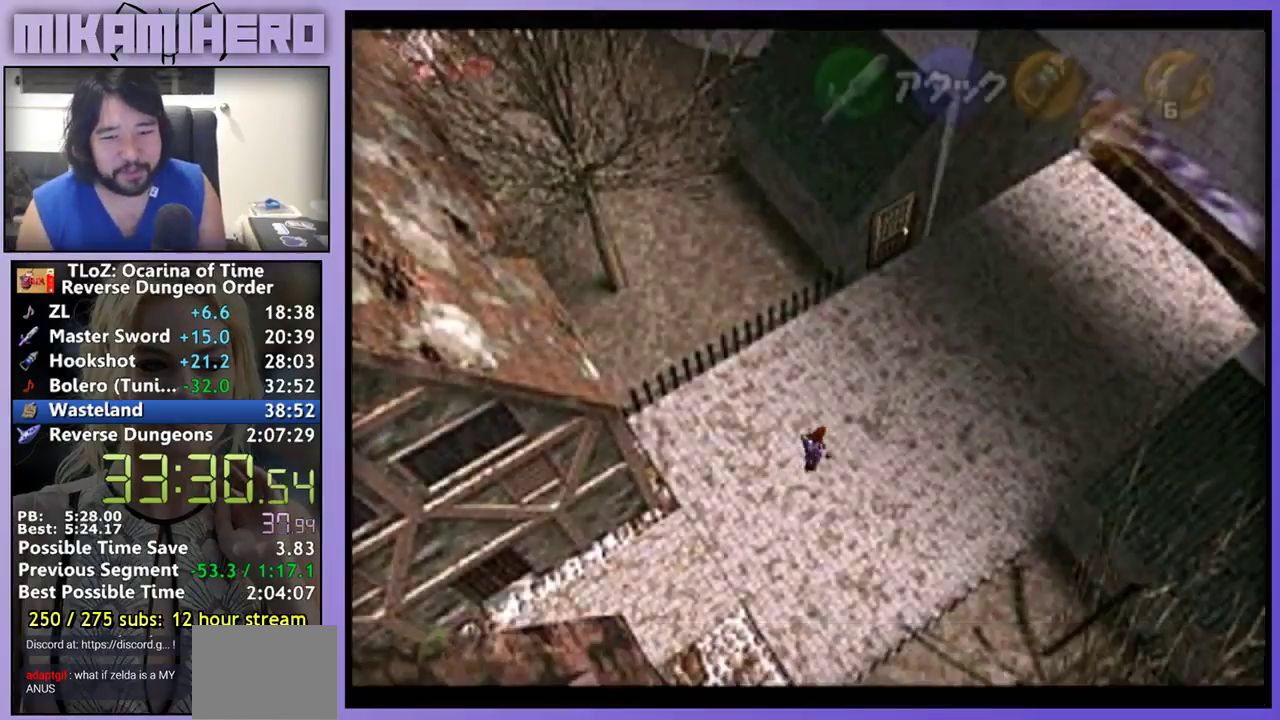
Gameplay with a controller (Nintendo layout); each line is a JSON object with the inputs held at the frame after it. "events" lists button and stick changes between this image and that frame as [ms after this image, input, new state], when the widget could be followed in between. Not read: L3 R3.
{"buttons": [], "left_stick": "up-right", "right_stick": "center", "events": [[467, "A", "up"]]}
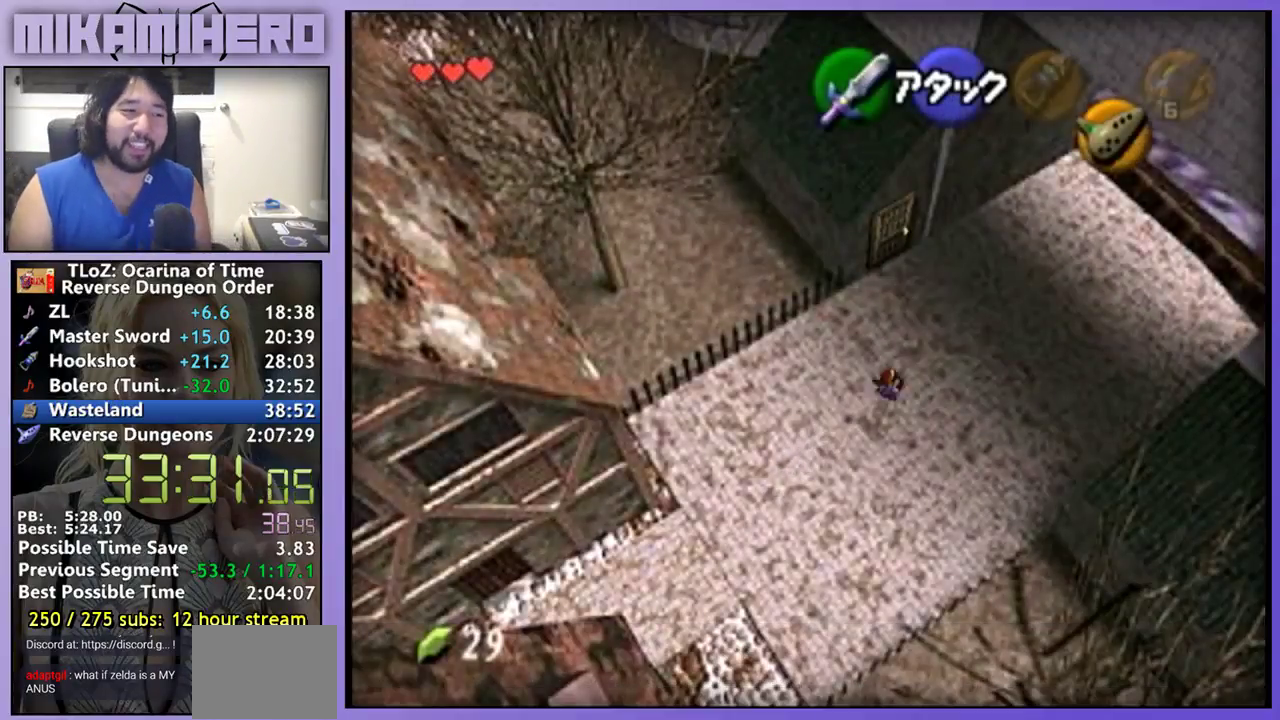
{"buttons": ["A"], "left_stick": "up-right", "right_stick": "center", "events": [[167, "A", "down"]]}
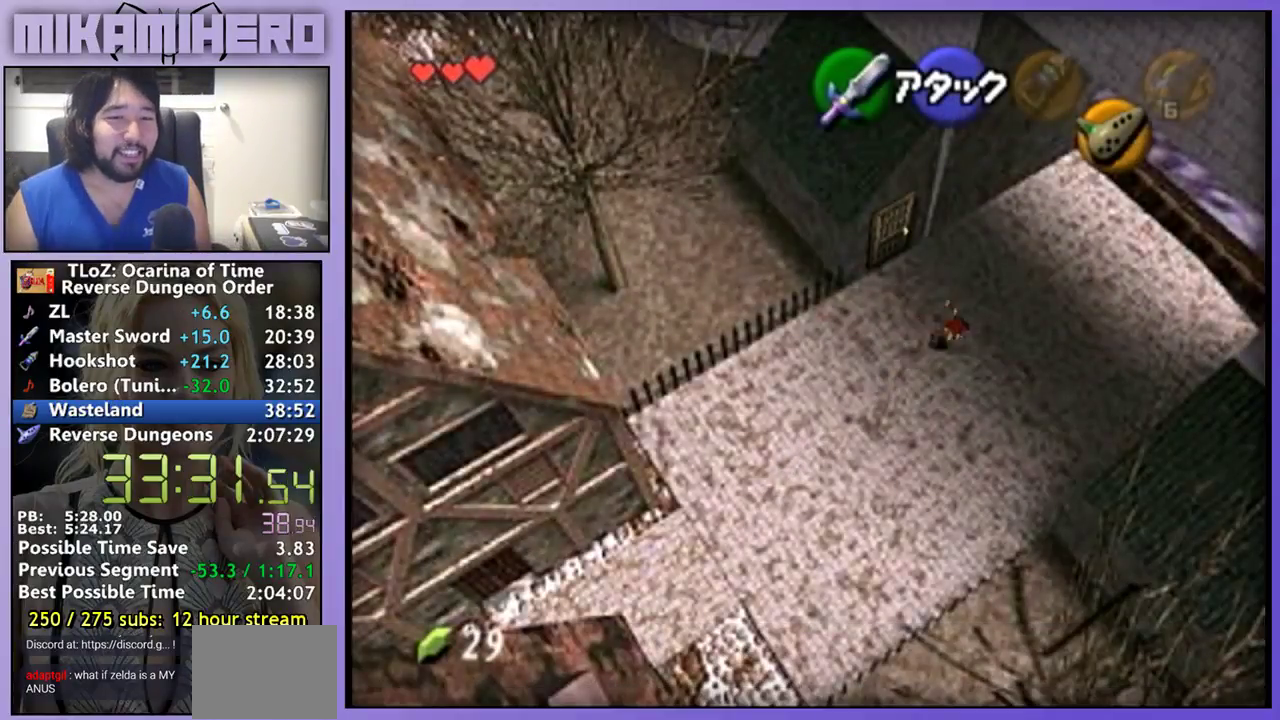
{"buttons": [], "left_stick": "up-right", "right_stick": "center", "events": [[300, "A", "up"]]}
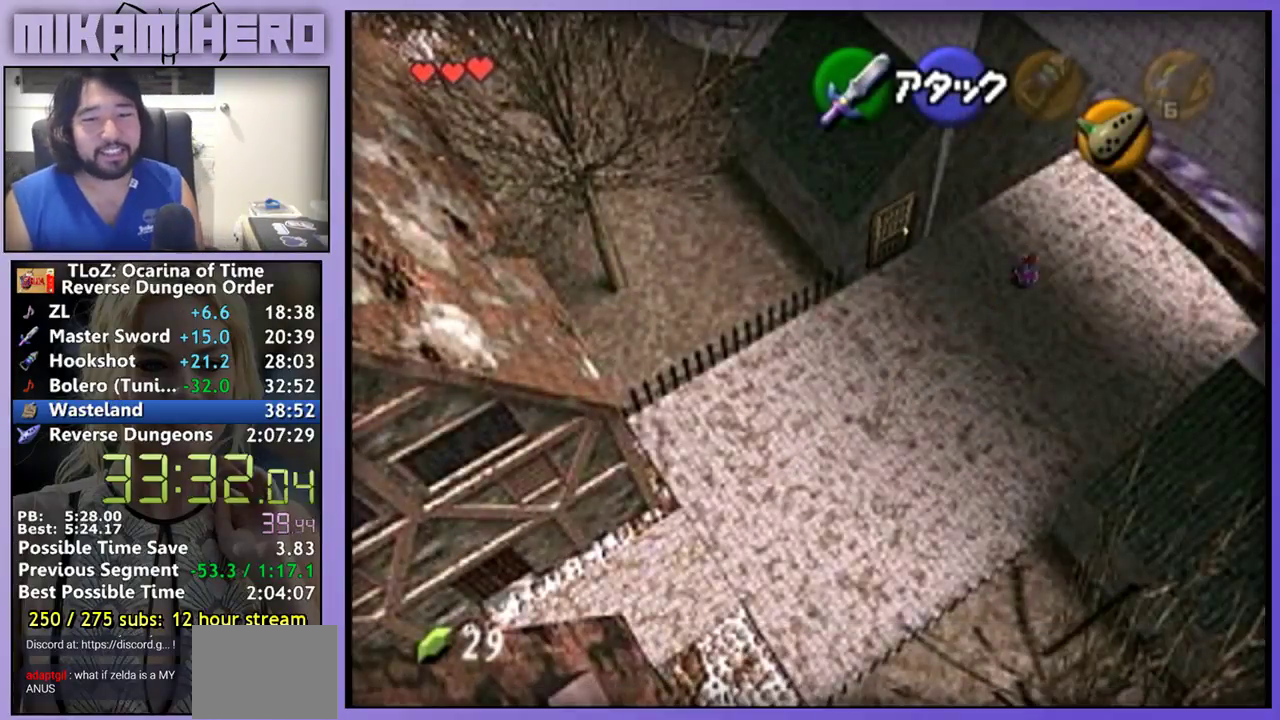
{"buttons": ["A"], "left_stick": "up-right", "right_stick": "center", "events": [[33, "A", "down"]]}
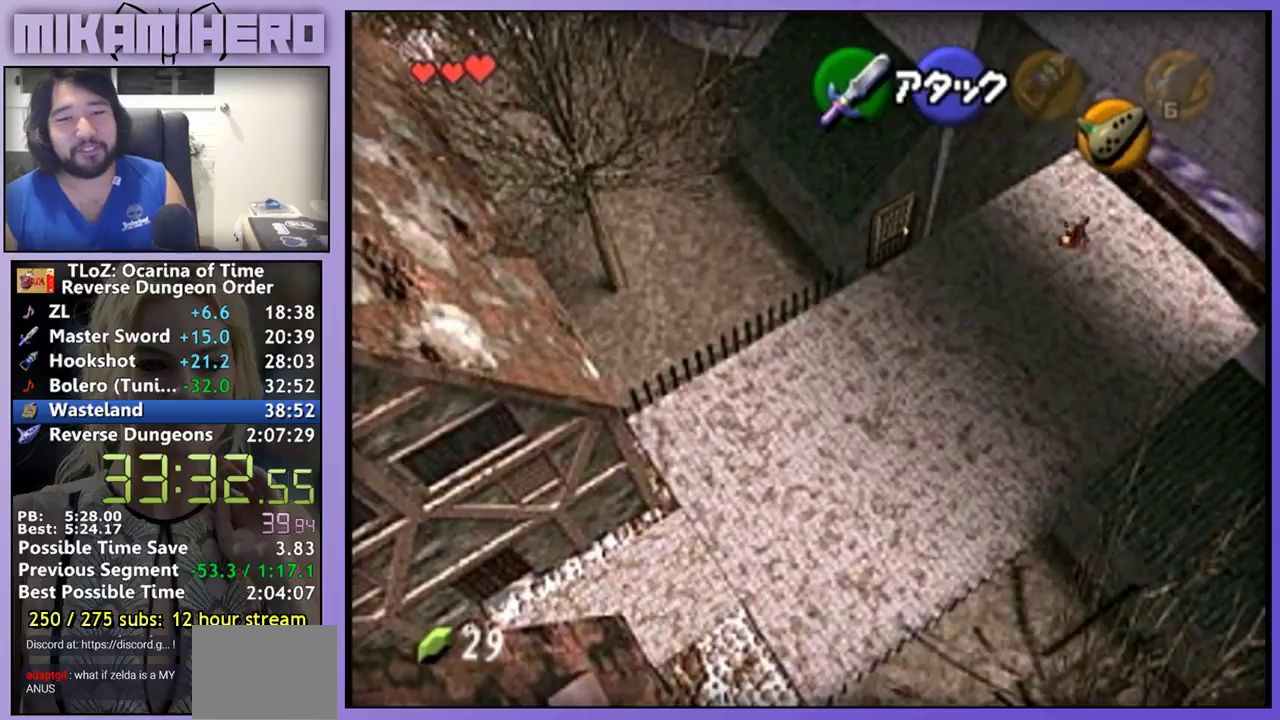
{"buttons": ["A"], "left_stick": "up-right", "right_stick": "center", "events": [[167, "A", "up"], [367, "A", "down"]]}
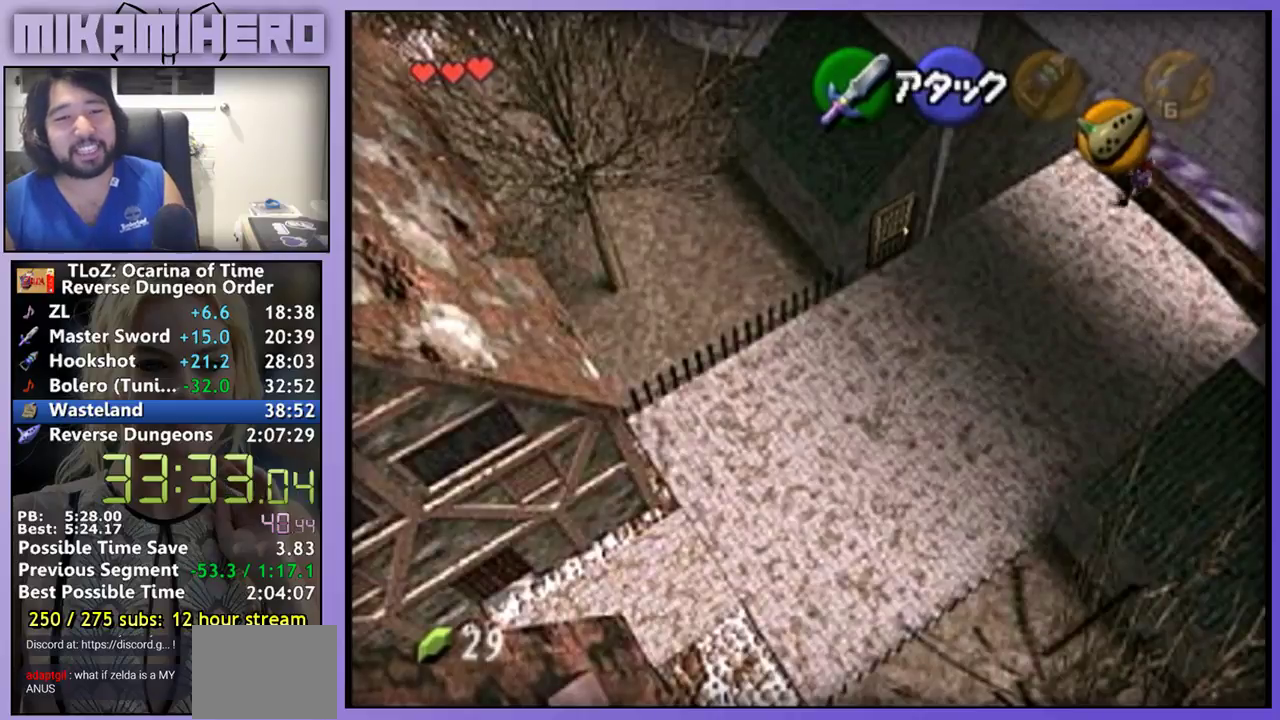
{"buttons": ["A"], "left_stick": "up-right", "right_stick": "center", "events": []}
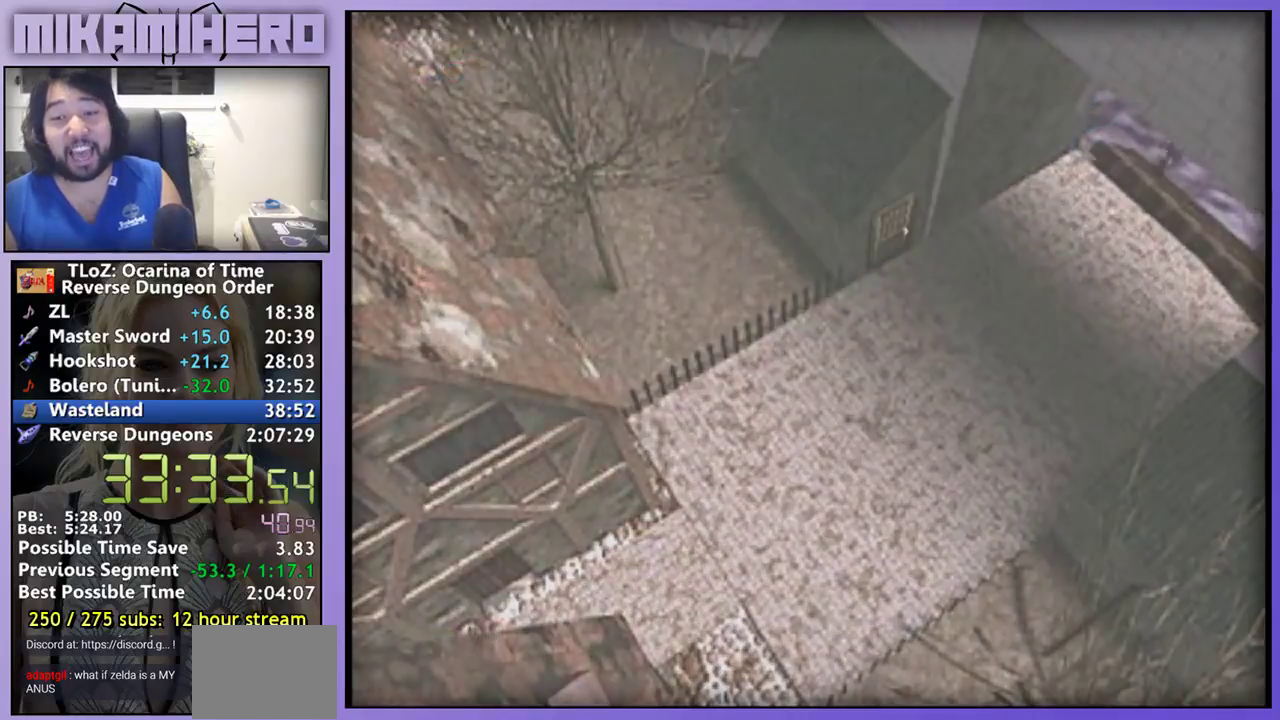
{"buttons": ["A"], "left_stick": "center", "right_stick": "center", "events": [[167, "A", "up"], [167, "left_stick", "left"], [233, "left_stick", "center"], [500, "A", "down"]]}